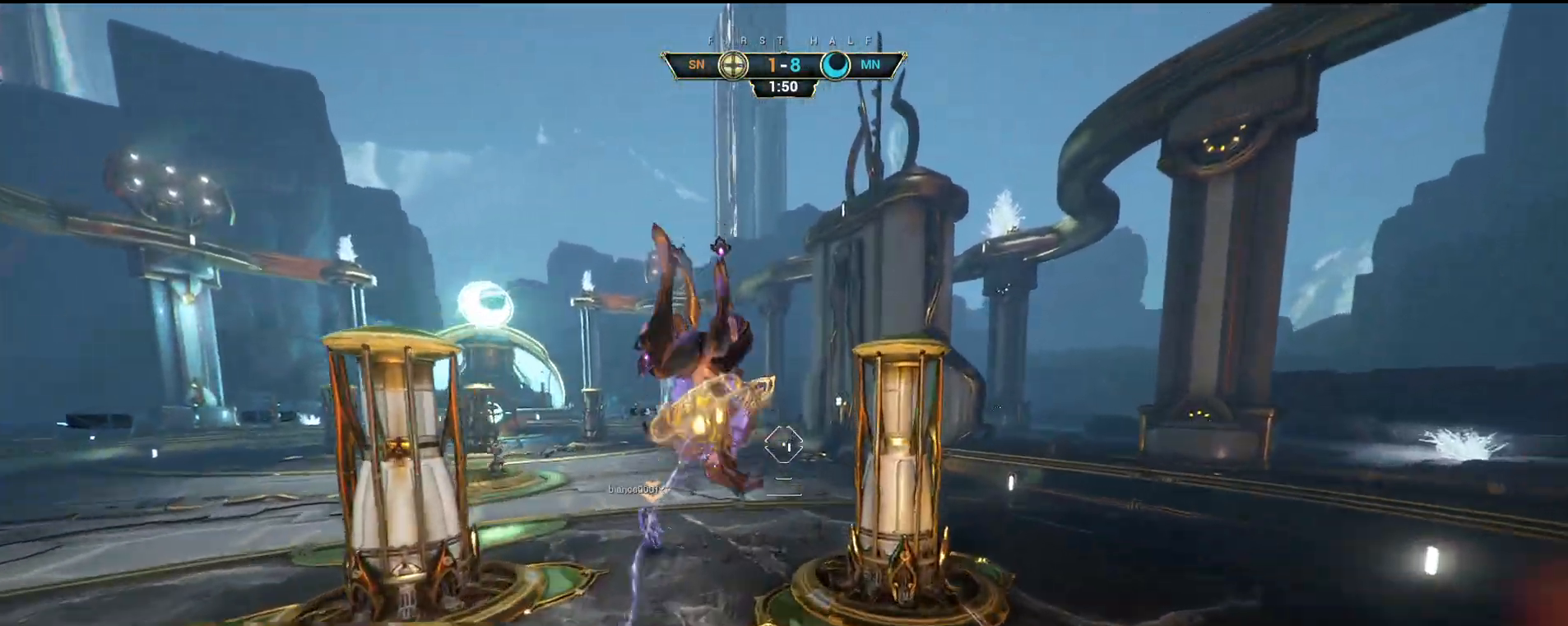
Gameplay with keyboard and mouse; each line is a JSON object with the keys and mouse buttons held at the frame after it. "events" lists presses ("down") and releases ("up") of "a", "ctrl", "d", "e", "q", "s", "shift", "space", "w", "mouse_left", "mouse_wheel", "mouse_right", "mouse_mb4" and "mouse_mb5" between this image and that frame as [ms after this image, input, new state], when the widget could be followed in between. "mouse_left", "mouse_wheel", "mouse_right", "mouse_mb4", "mouse_mb5" = the "left", "wheel", "right", "mb4", "mb5" buttons of the "mouse" list. No other keys are recorded. "wheel" means that the mouse wheel is clicked or scrolled. Not read: mouse_move.
{"keys": ["w"], "mouse": [], "events": [[83, "d", "up"], [233, "d", "down"], [317, "d", "up"]]}
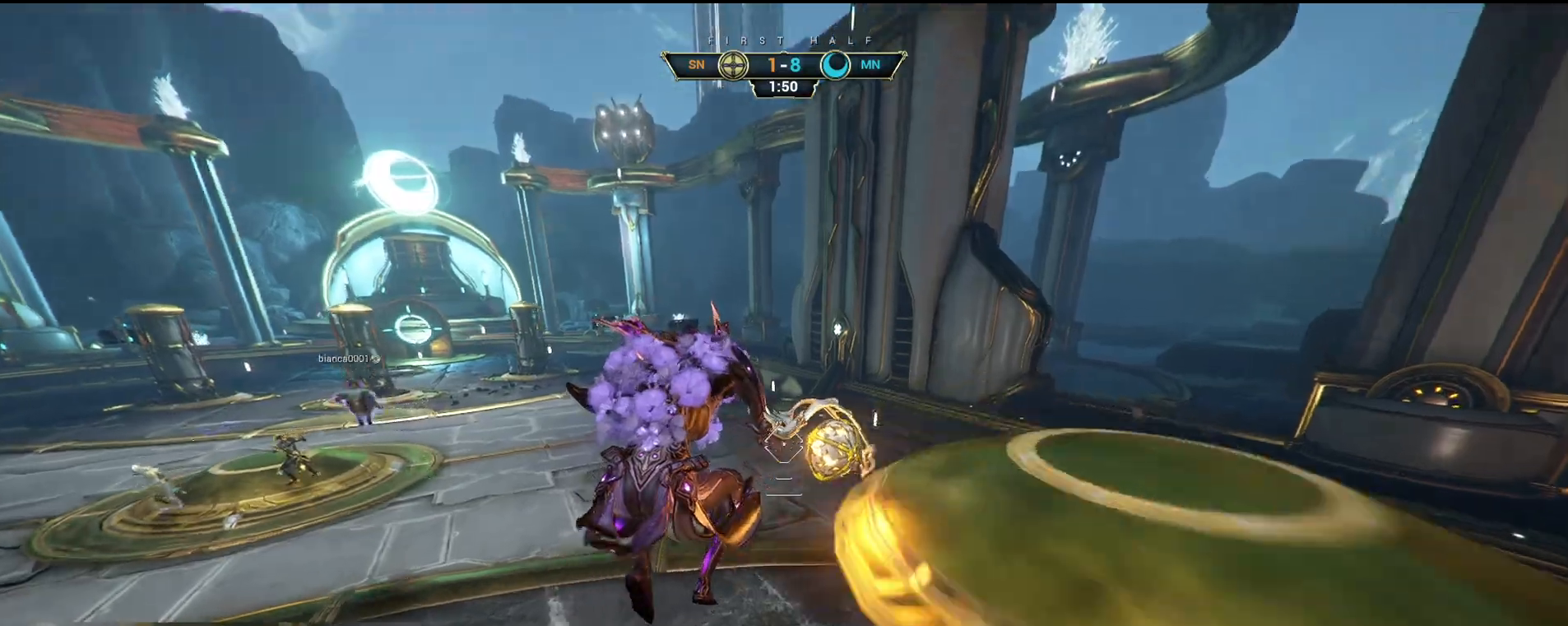
{"keys": ["w"], "mouse": [], "events": [[50, "mouse_left", "down"], [133, "mouse_left", "up"]]}
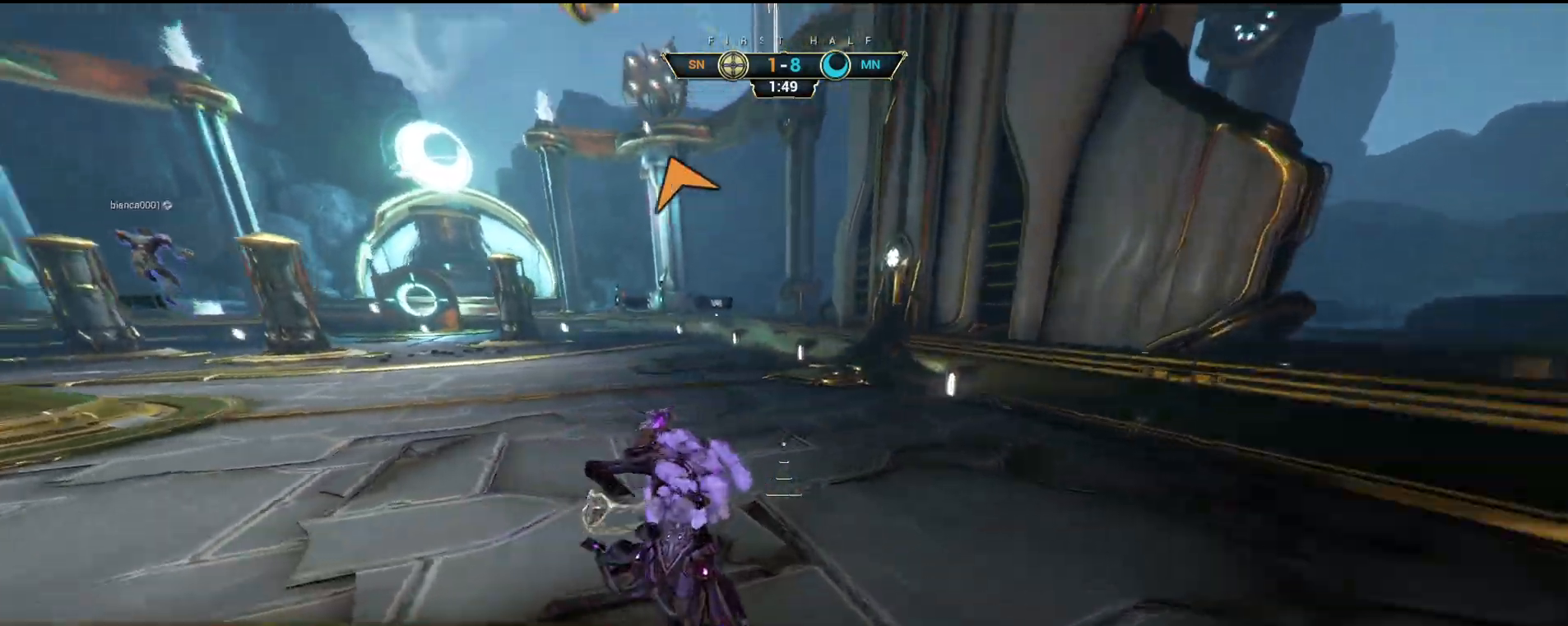
{"keys": ["w"], "mouse": [], "events": [[17, "ctrl", "down"], [217, "space", "down"], [250, "space", "up"], [333, "space", "down"], [400, "ctrl", "up"], [400, "space", "up"], [417, "mouse_right", "down"], [500, "mouse_right", "up"]]}
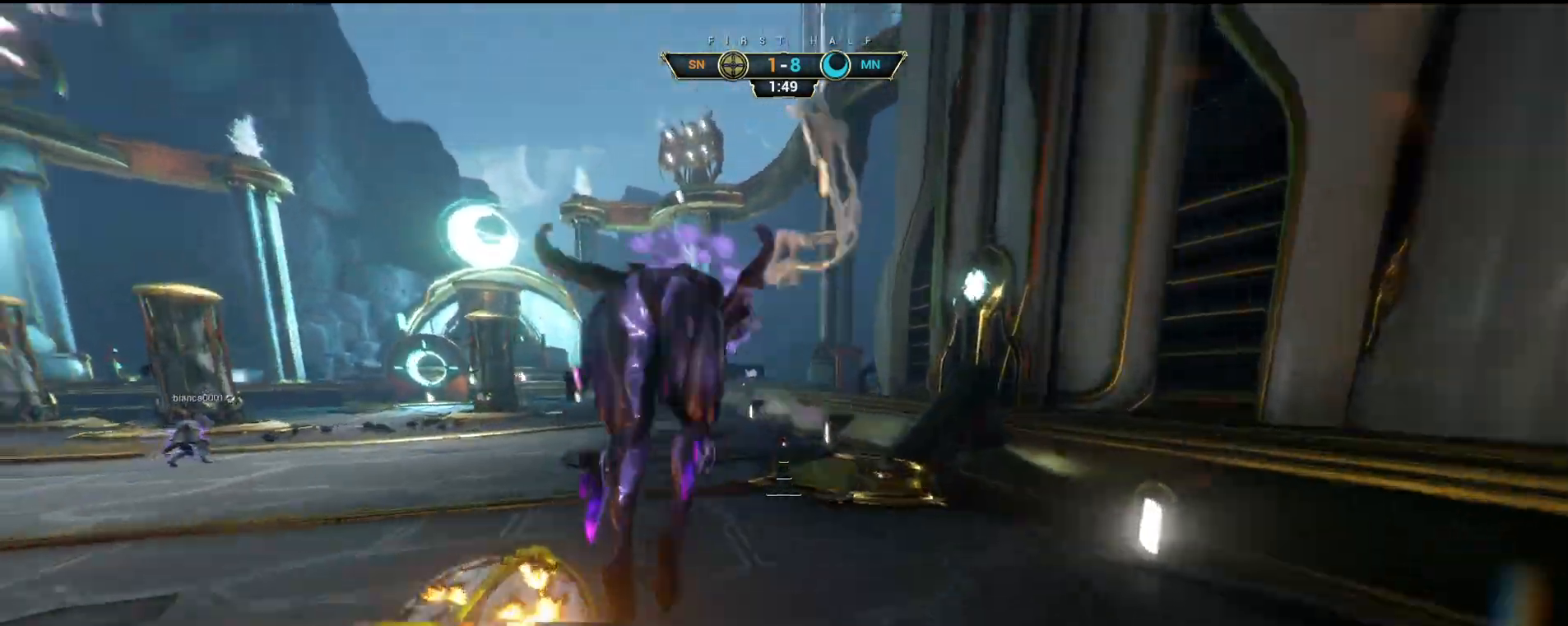
{"keys": ["w"], "mouse": [], "events": [[117, "mouse_left", "down"], [200, "mouse_left", "up"]]}
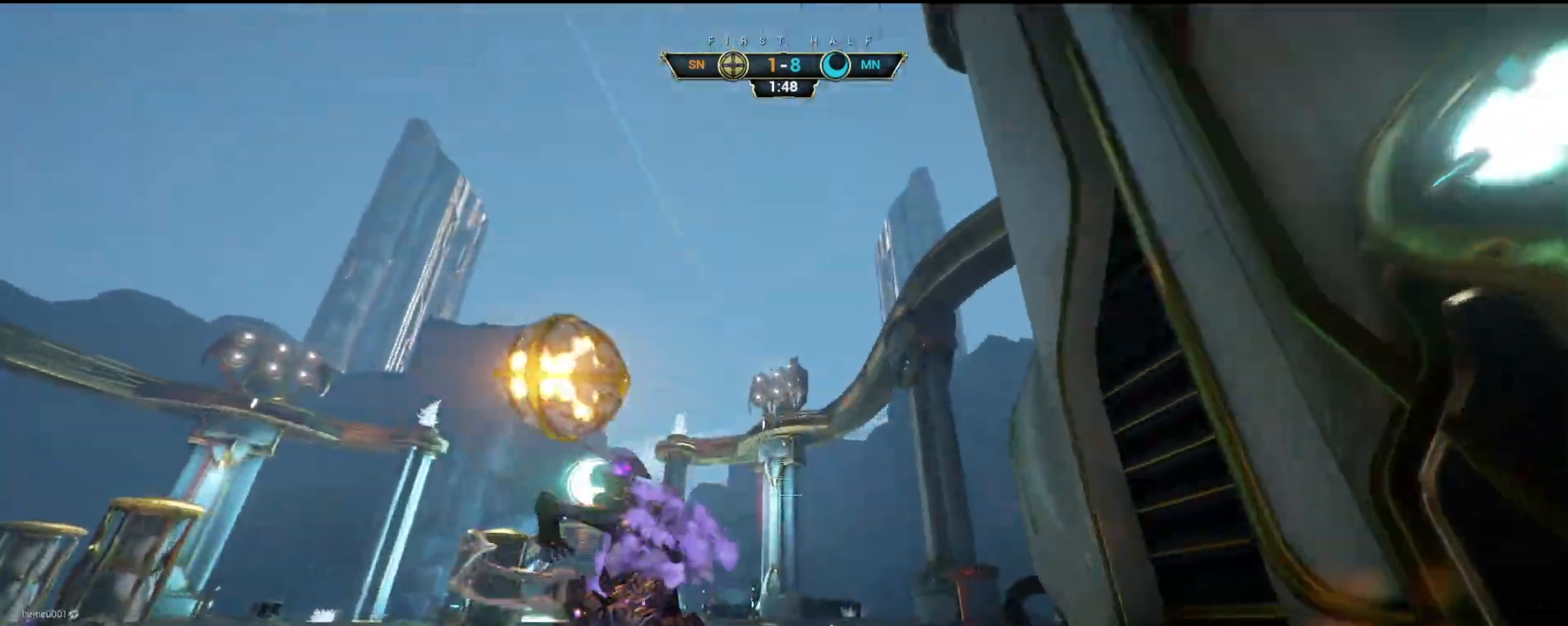
{"keys": ["d", "w"], "mouse": [], "events": [[17, "ctrl", "down"], [200, "space", "down"], [250, "space", "up"], [333, "space", "down"], [400, "ctrl", "up"], [400, "space", "up"], [467, "d", "down"]]}
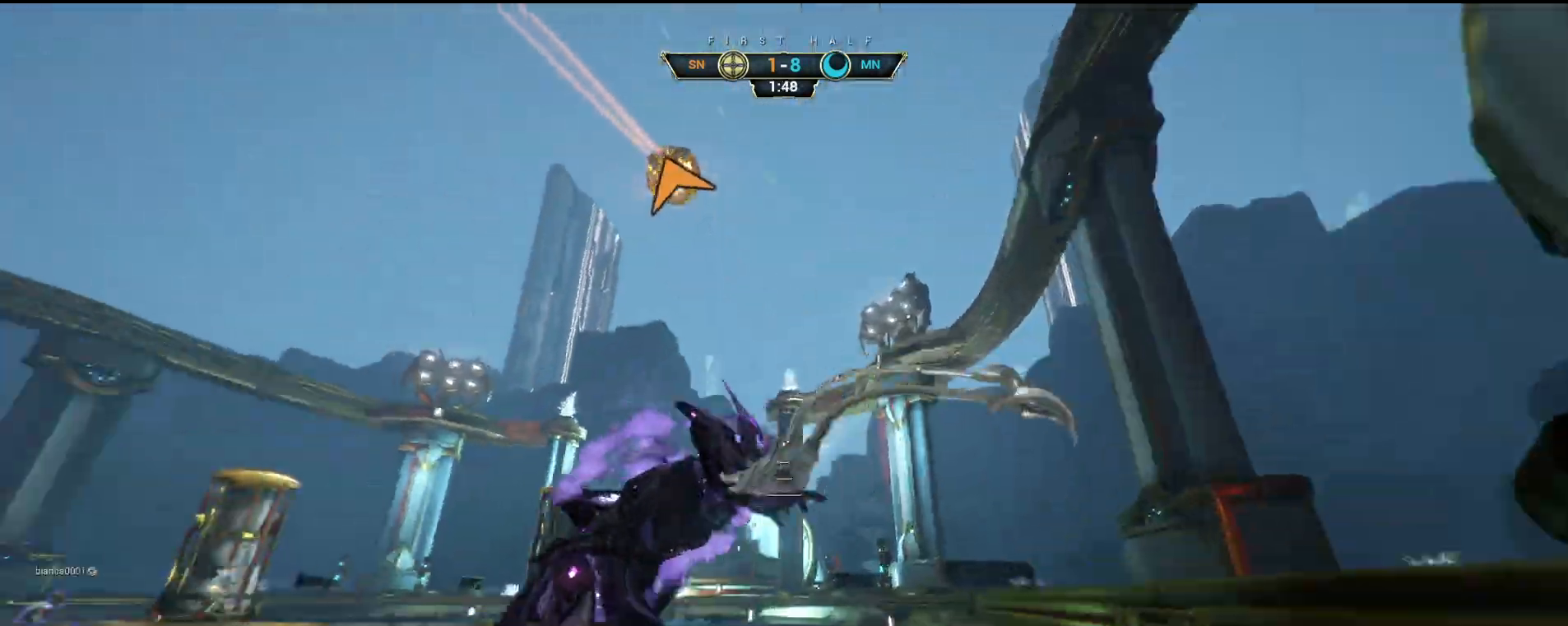
{"keys": ["d", "w"], "mouse": [], "events": [[33, "d", "up"], [183, "space", "down"], [283, "space", "up"], [300, "d", "down"], [383, "w", "up"], [483, "w", "down"]]}
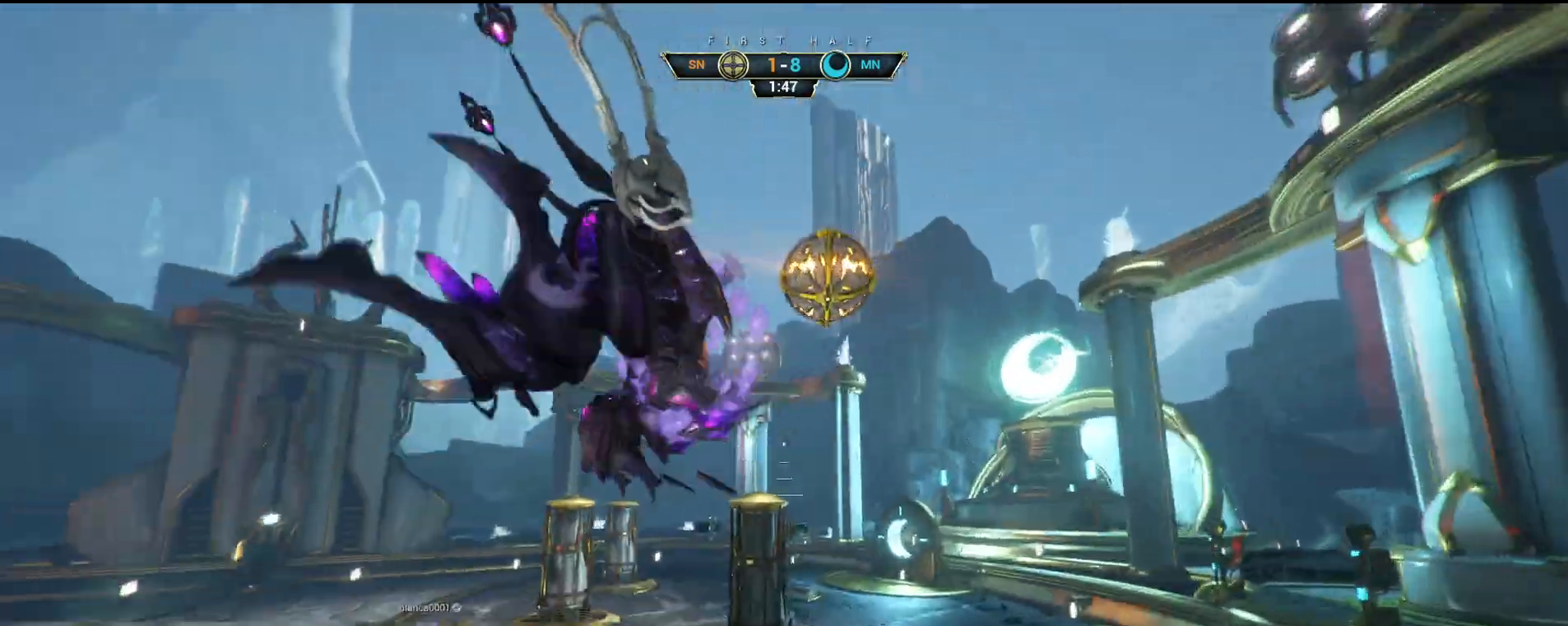
{"keys": ["a", "w"], "mouse": [], "events": [[50, "mouse_left", "down"], [83, "d", "up"], [150, "mouse_left", "up"], [433, "a", "down"]]}
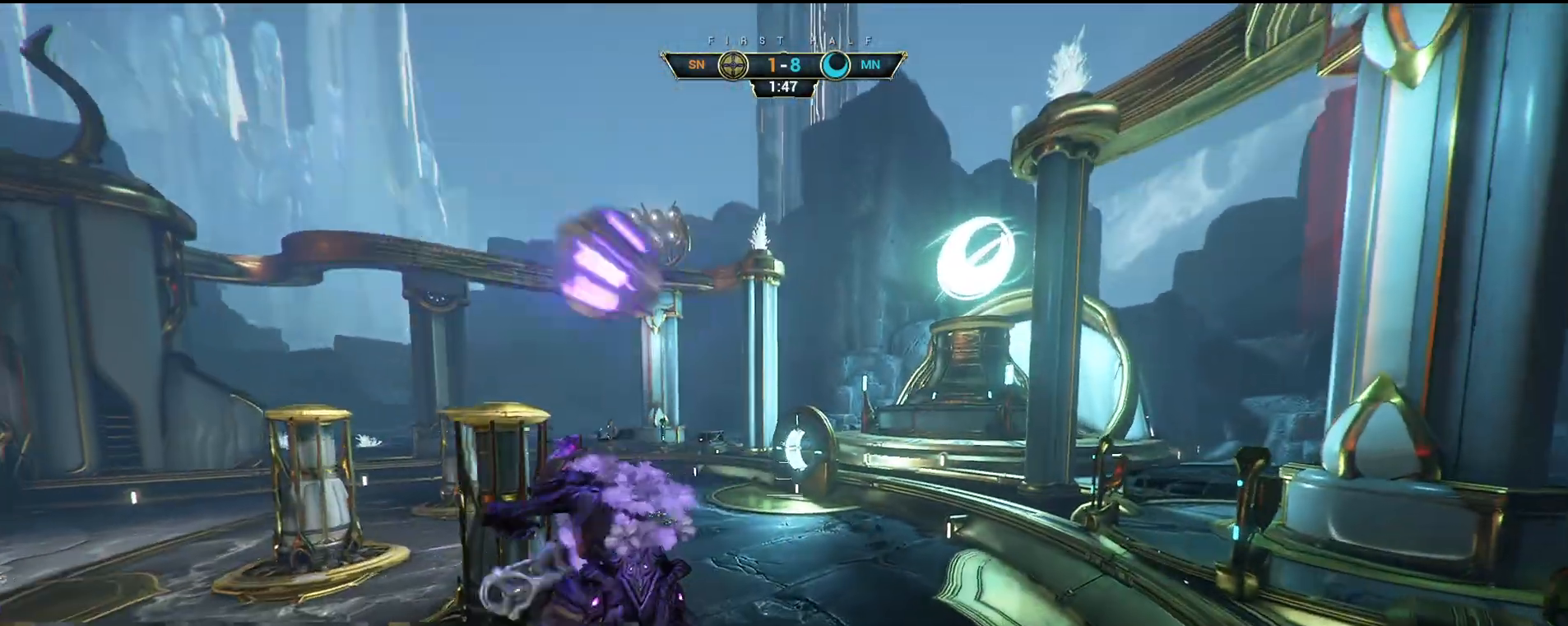
{"keys": ["a", "w"], "mouse": [], "events": [[300, "ctrl", "down"], [433, "ctrl", "up"]]}
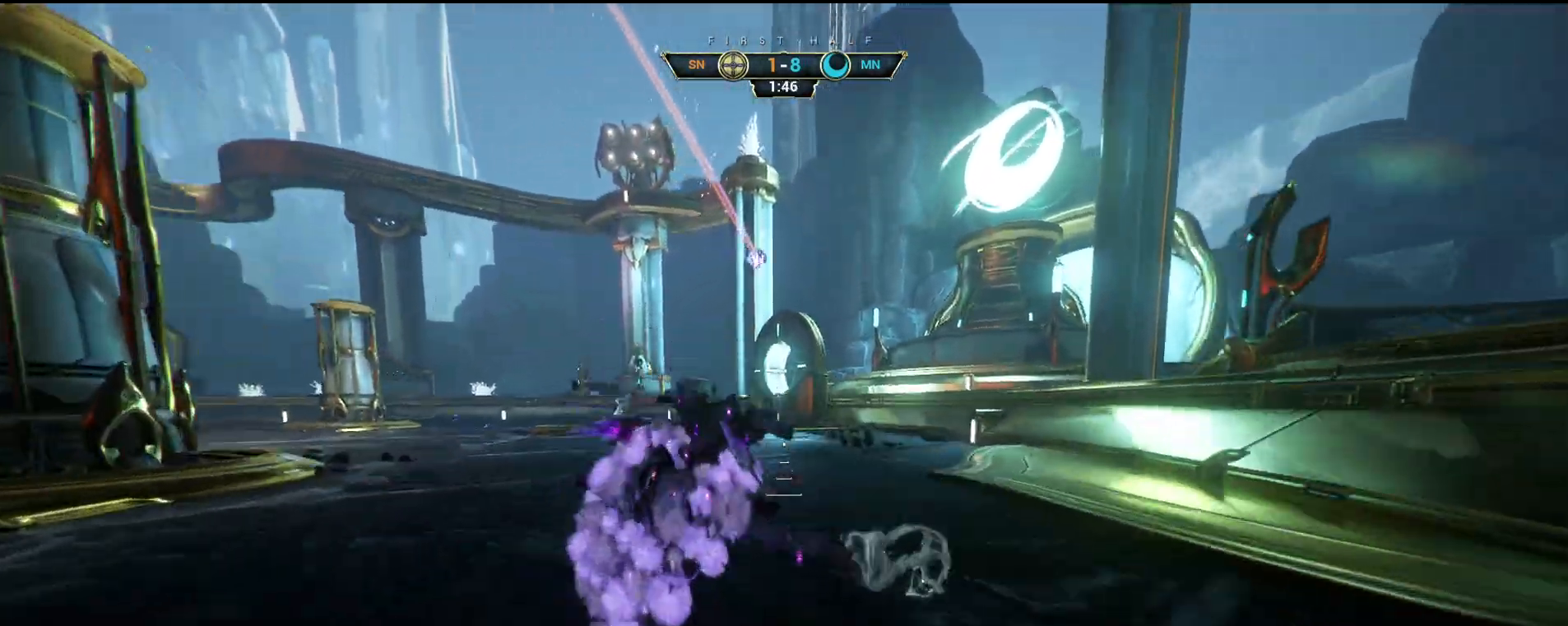
{"keys": ["w"], "mouse": [], "events": [[450, "a", "up"]]}
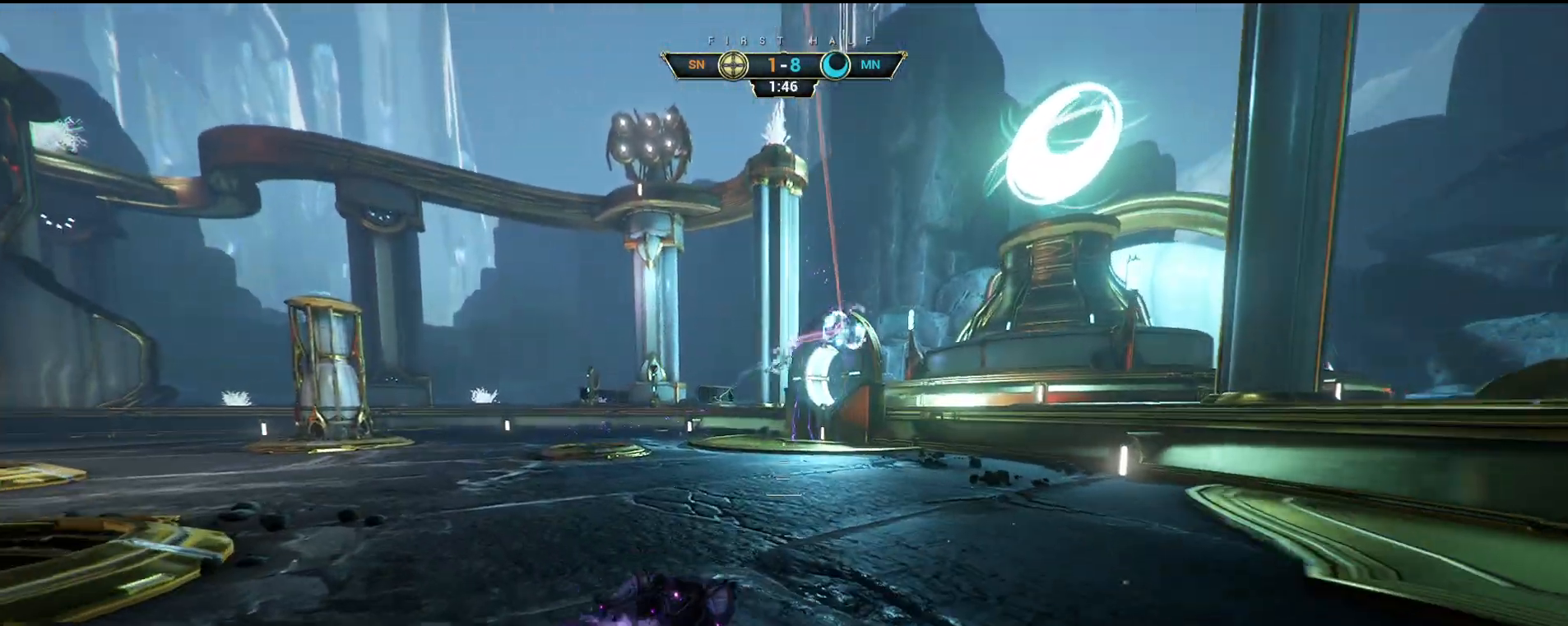
{"keys": ["ctrl", "w"], "mouse": [], "events": [[350, "ctrl", "down"], [400, "space", "down"], [450, "space", "up"]]}
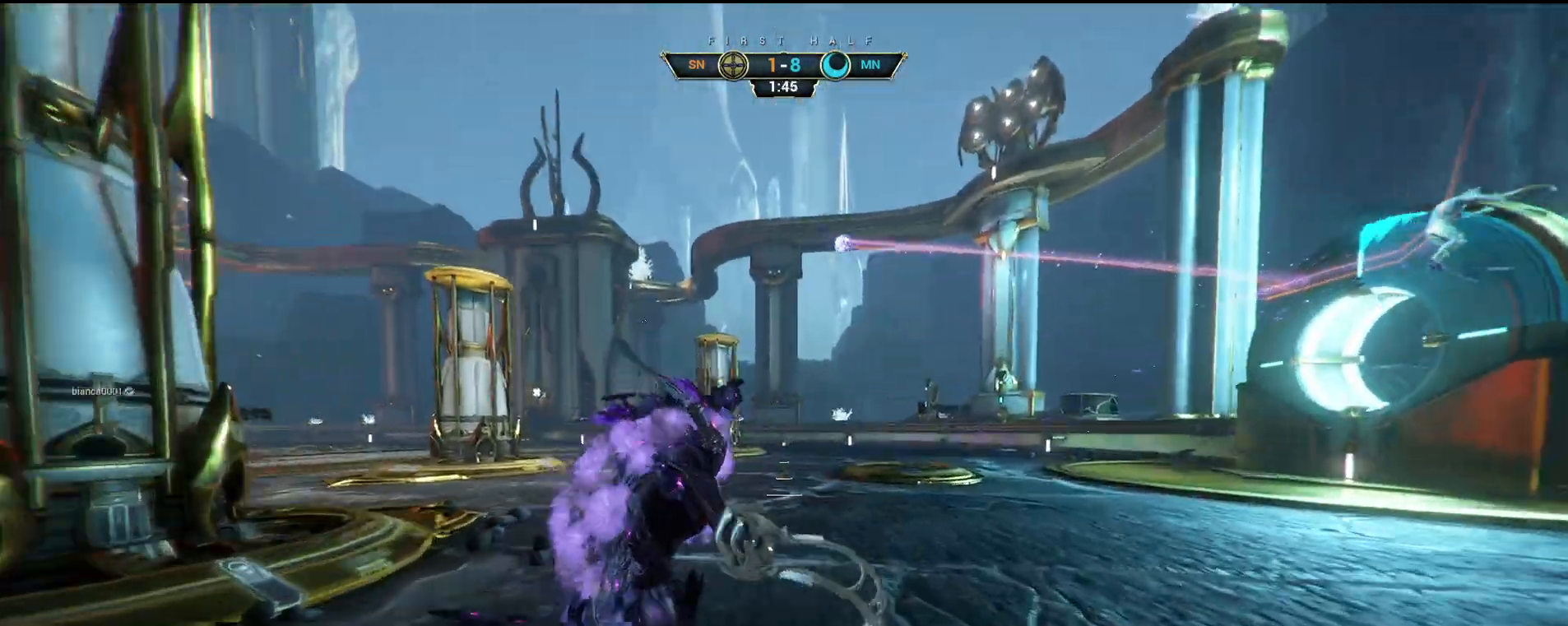
{"keys": ["d", "w"], "mouse": [], "events": [[33, "space", "down"], [67, "space", "up"], [83, "ctrl", "up"], [117, "mouse_right", "down"], [167, "e", "down"], [200, "mouse_right", "up"], [250, "e", "up"], [483, "d", "down"]]}
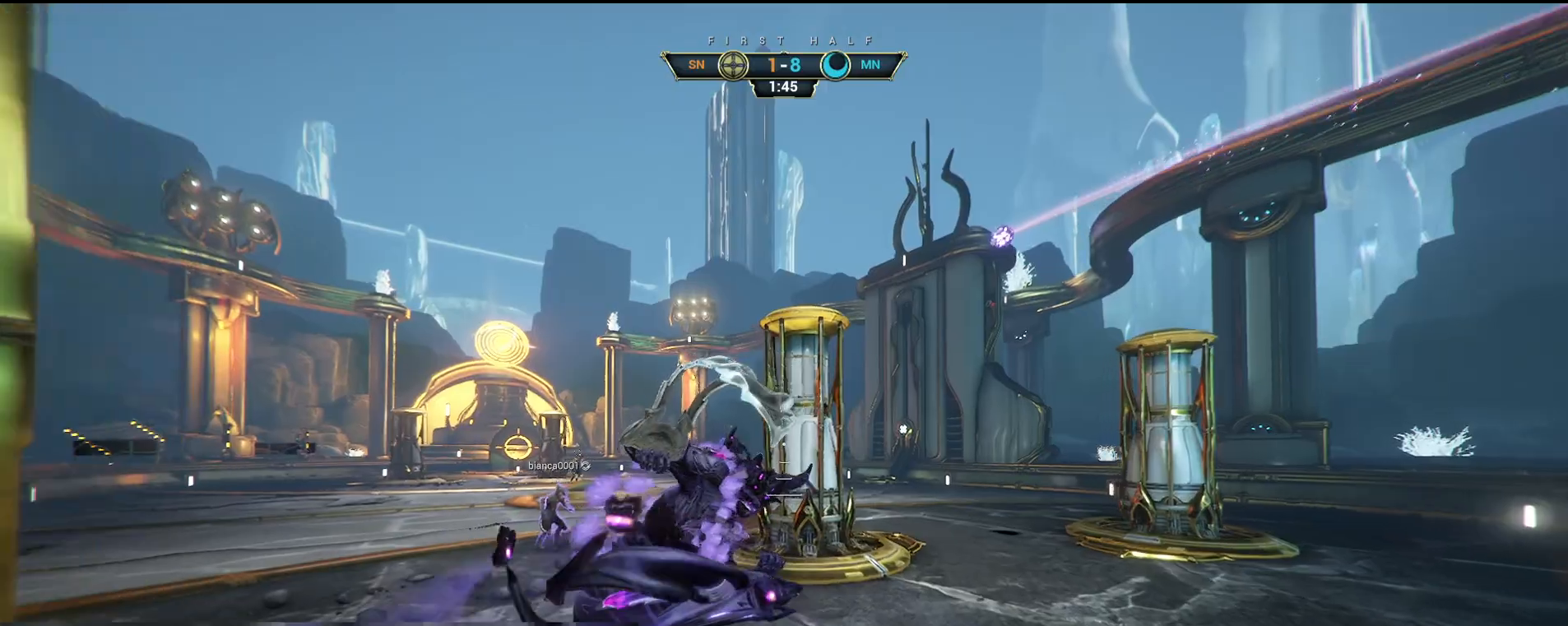
{"keys": ["w"], "mouse": [], "events": [[83, "d", "up"], [150, "a", "down"], [317, "a", "up"]]}
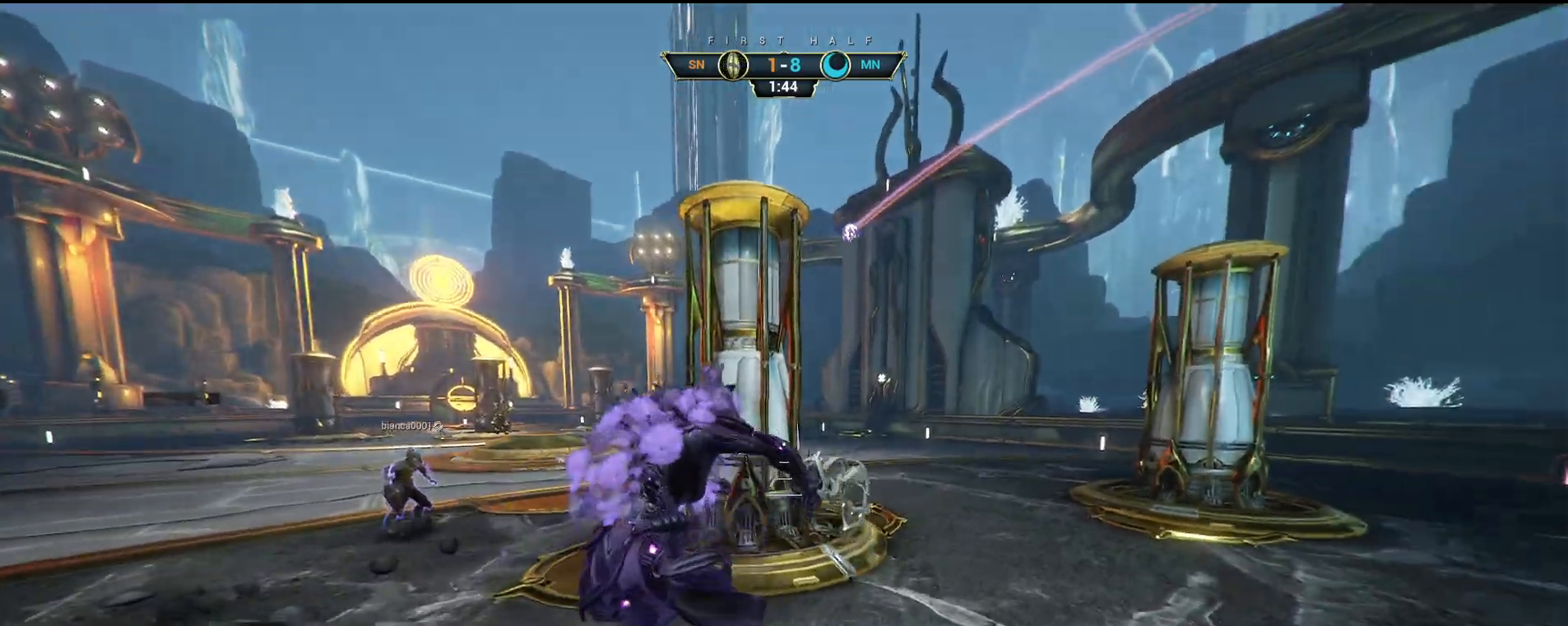
{"keys": ["w"], "mouse": [], "events": [[267, "ctrl", "down"], [317, "space", "down"], [367, "ctrl", "up"], [367, "space", "up"], [417, "shift", "down"], [417, "space", "down"], [467, "shift", "up"], [483, "space", "up"]]}
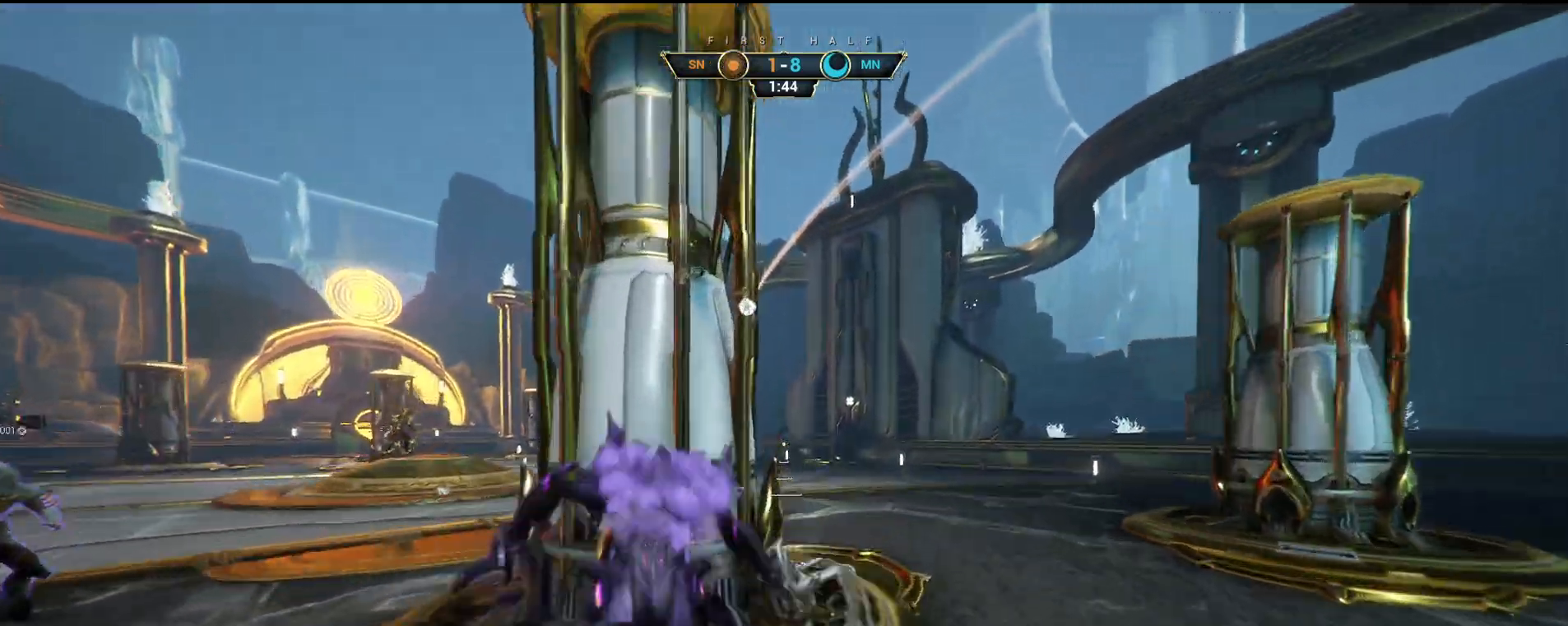
{"keys": ["w"], "mouse": [], "events": [[33, "mouse_right", "down"], [117, "mouse_right", "up"], [133, "a", "down"], [183, "w", "up"], [367, "w", "down"], [483, "a", "up"]]}
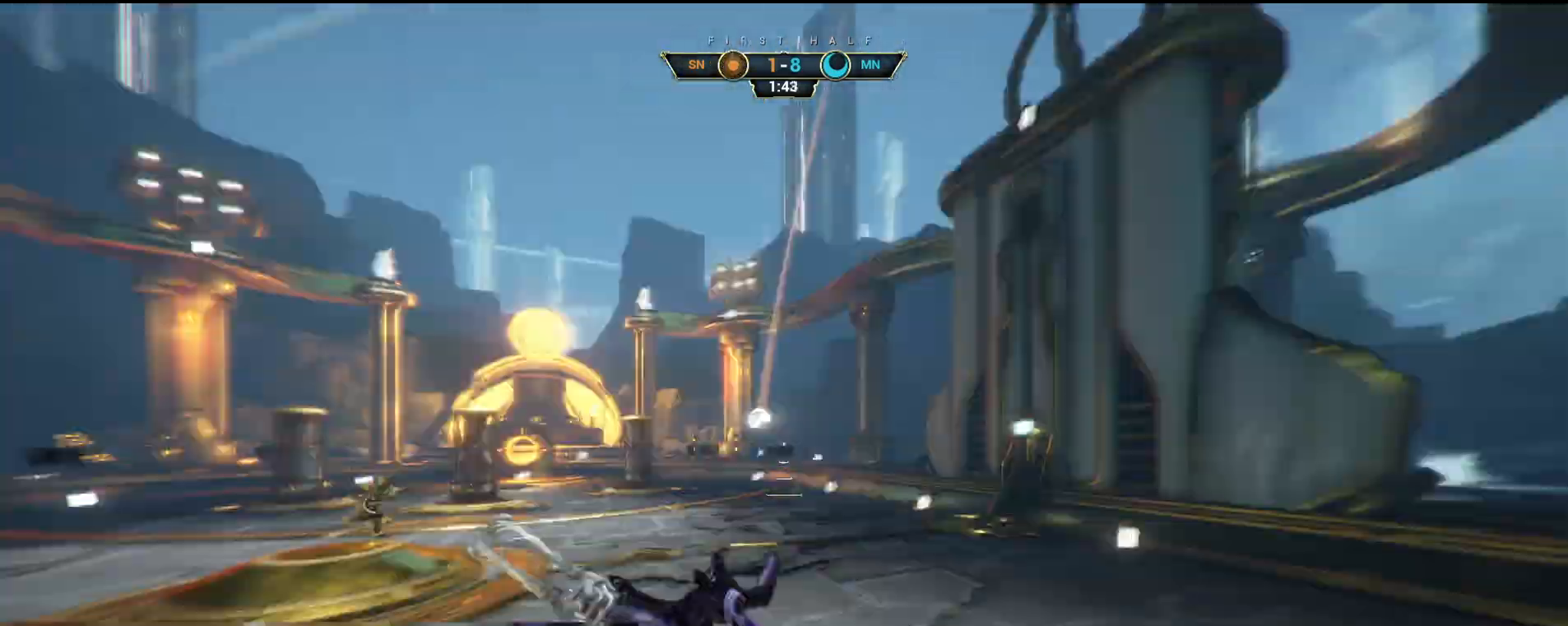
{"keys": ["ctrl", "w"], "mouse": [], "events": [[483, "ctrl", "down"]]}
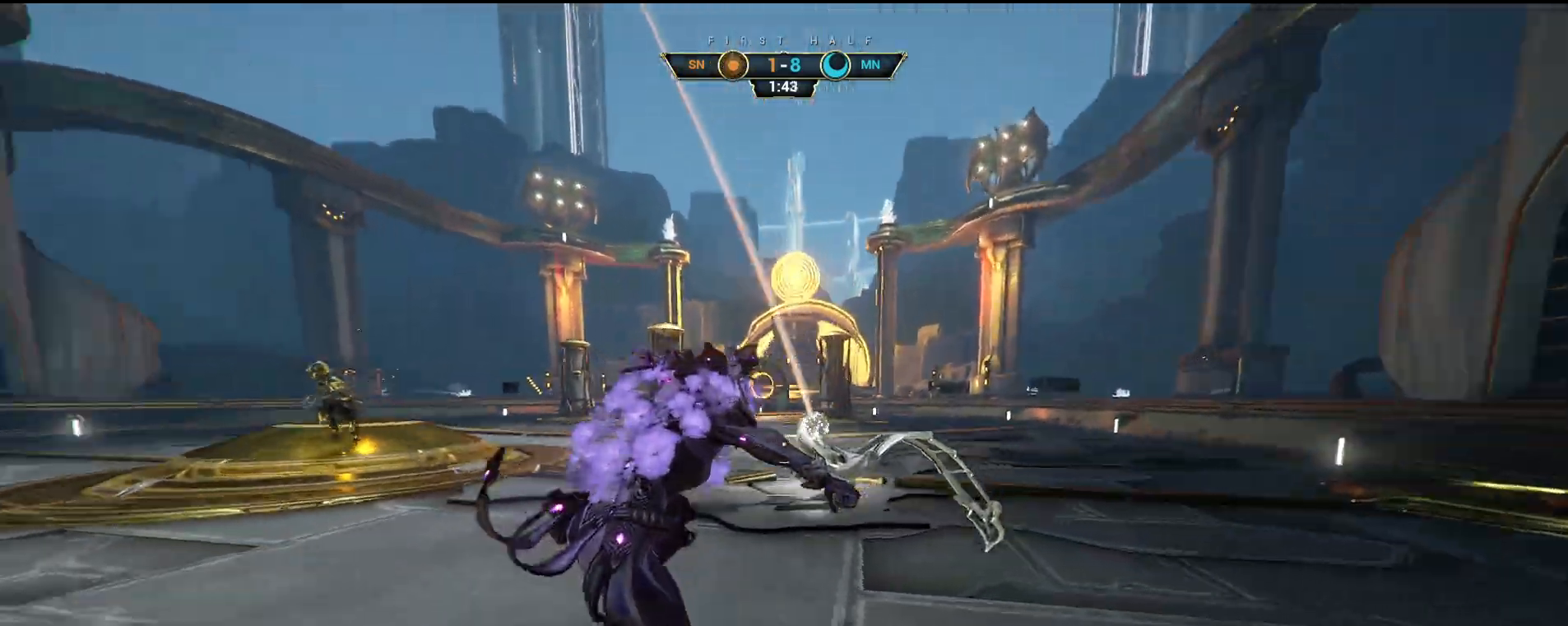
{"keys": ["a"], "mouse": [], "events": [[100, "space", "down"], [133, "space", "up"], [150, "ctrl", "up"], [183, "shift", "down"], [200, "space", "down"], [250, "shift", "up"], [267, "space", "up"], [433, "a", "down"], [483, "w", "up"]]}
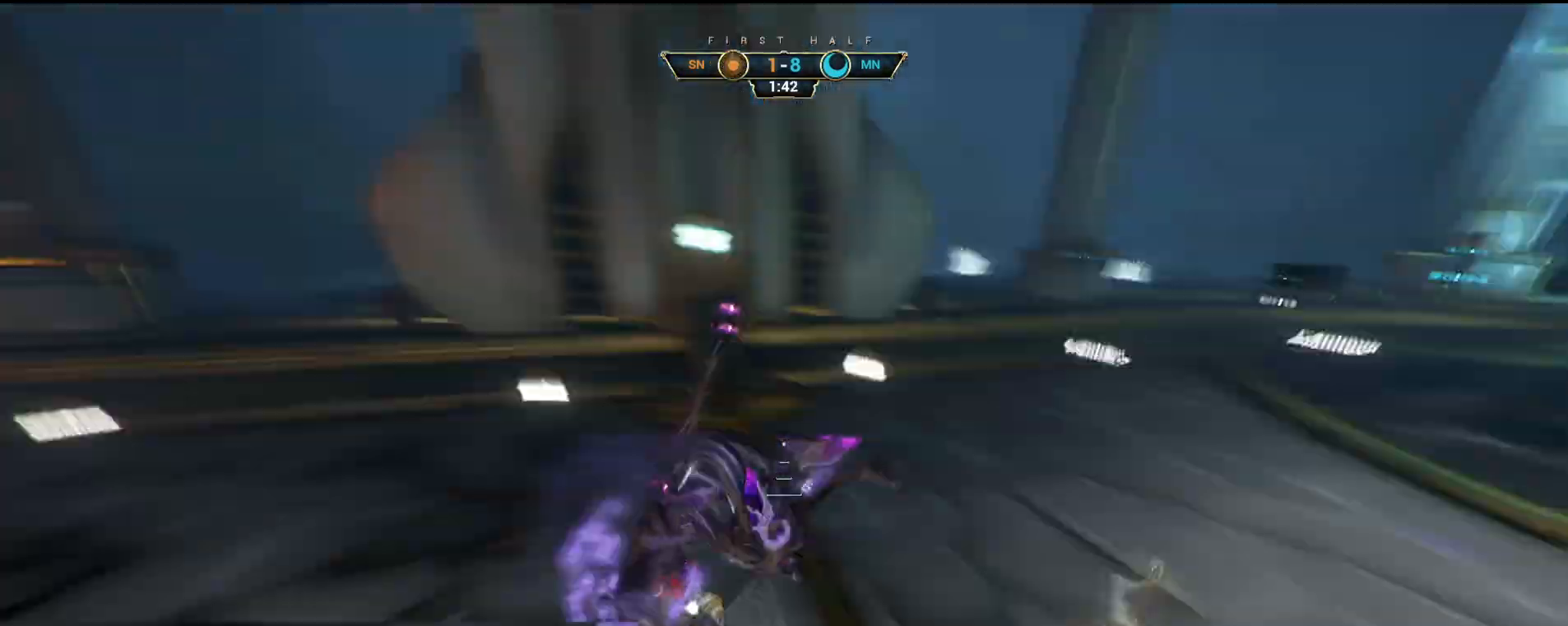
{"keys": ["a", "s"], "mouse": [], "events": [[67, "s", "down"], [100, "a", "up"], [367, "a", "down"]]}
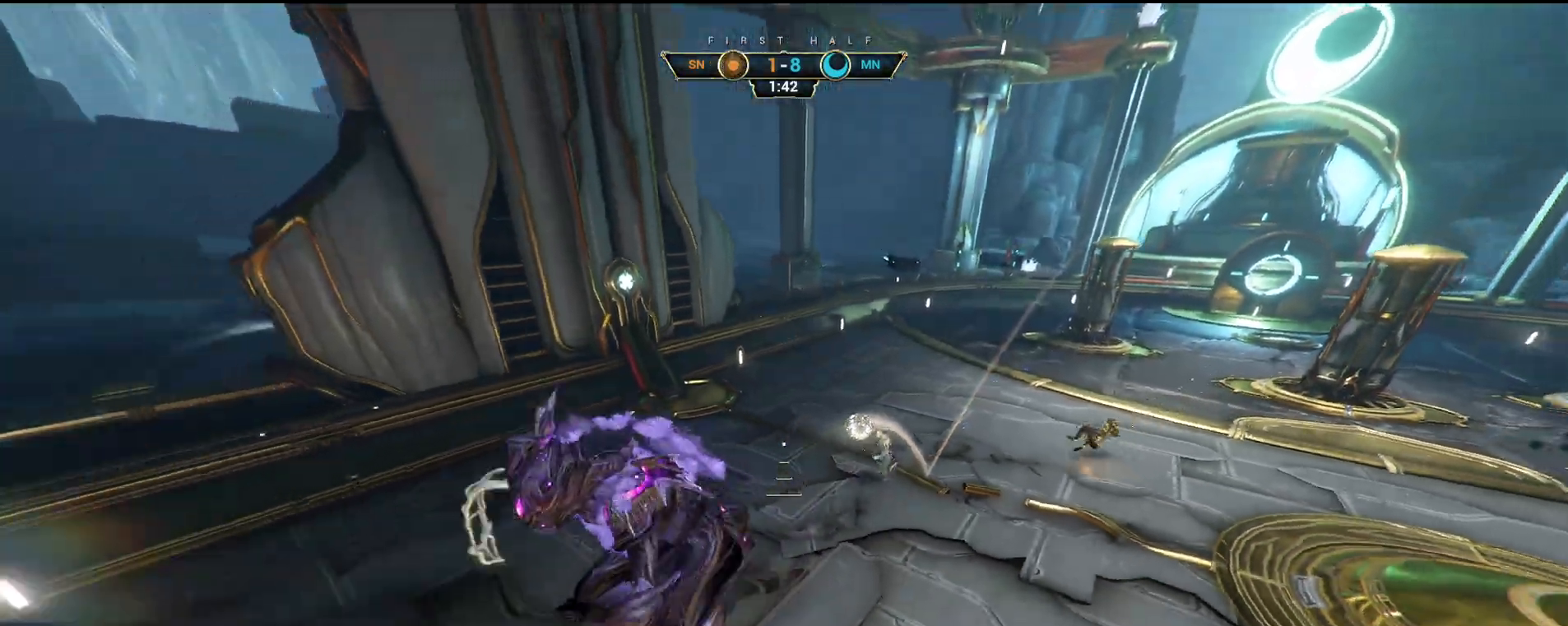
{"keys": ["s"], "mouse": []}
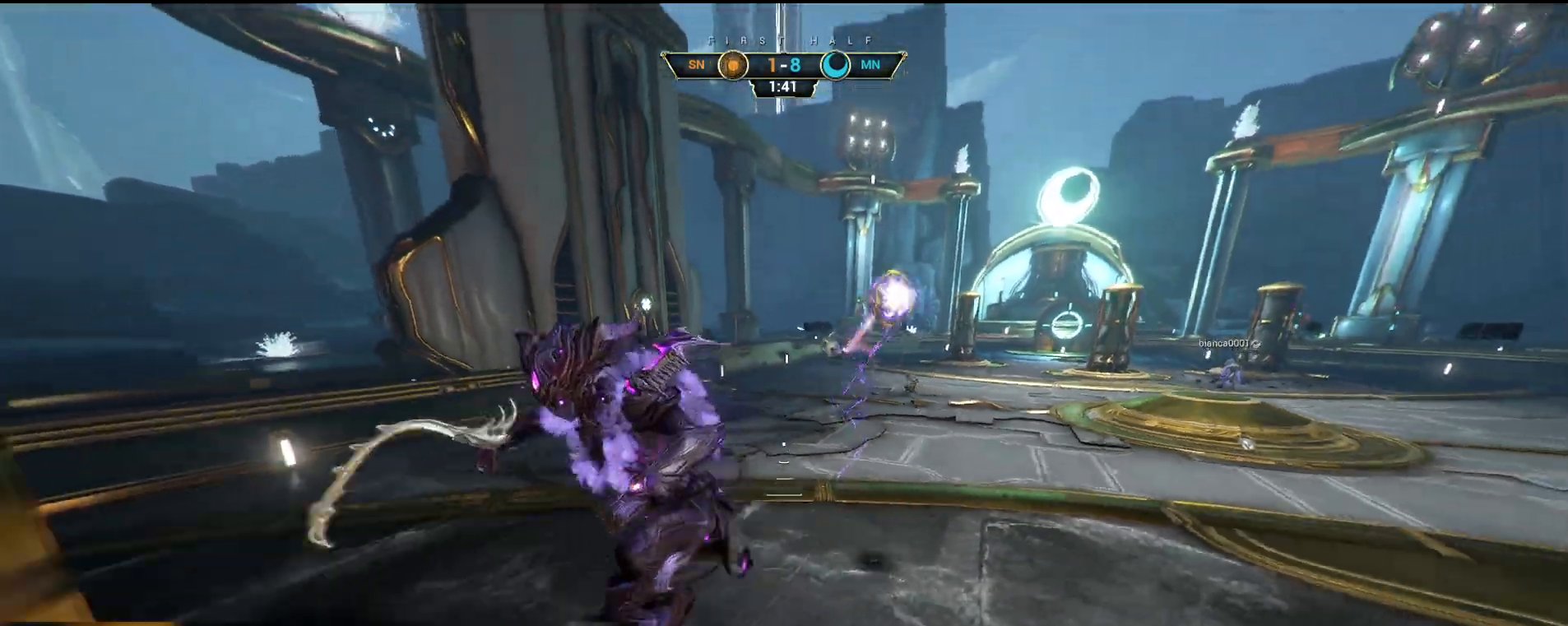
{"keys": ["d", "w"], "mouse": [], "events": [[267, "d", "down"], [350, "s", "up"], [417, "w", "down"]]}
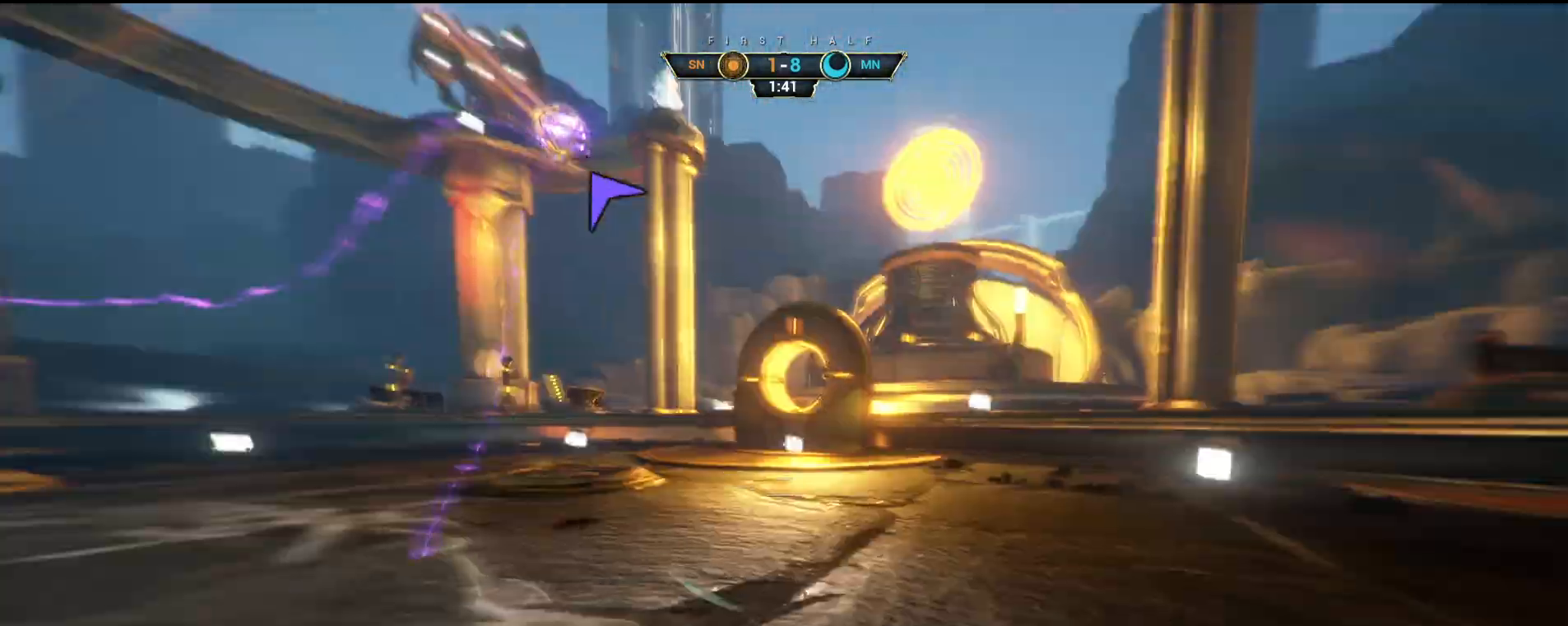
{"keys": ["w"], "mouse": [], "events": [[133, "d", "up"]]}
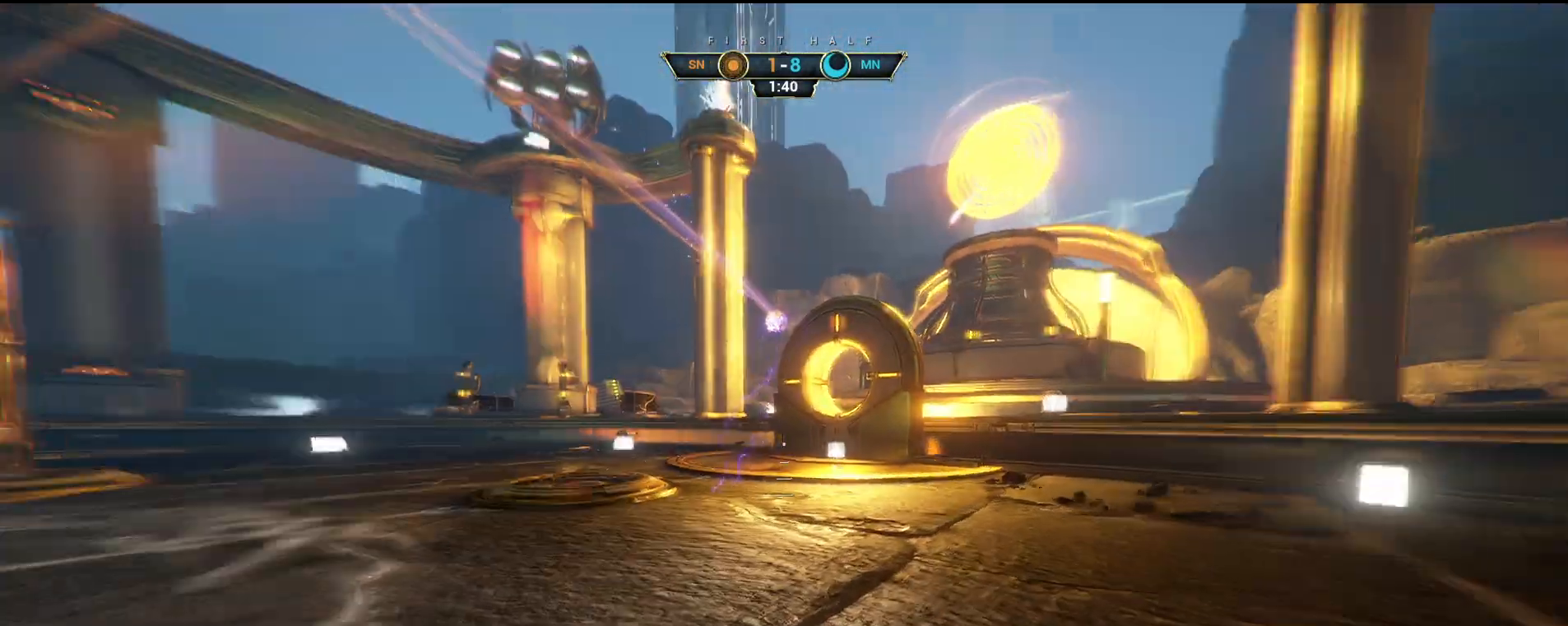
{"keys": ["w"], "mouse": [], "events": []}
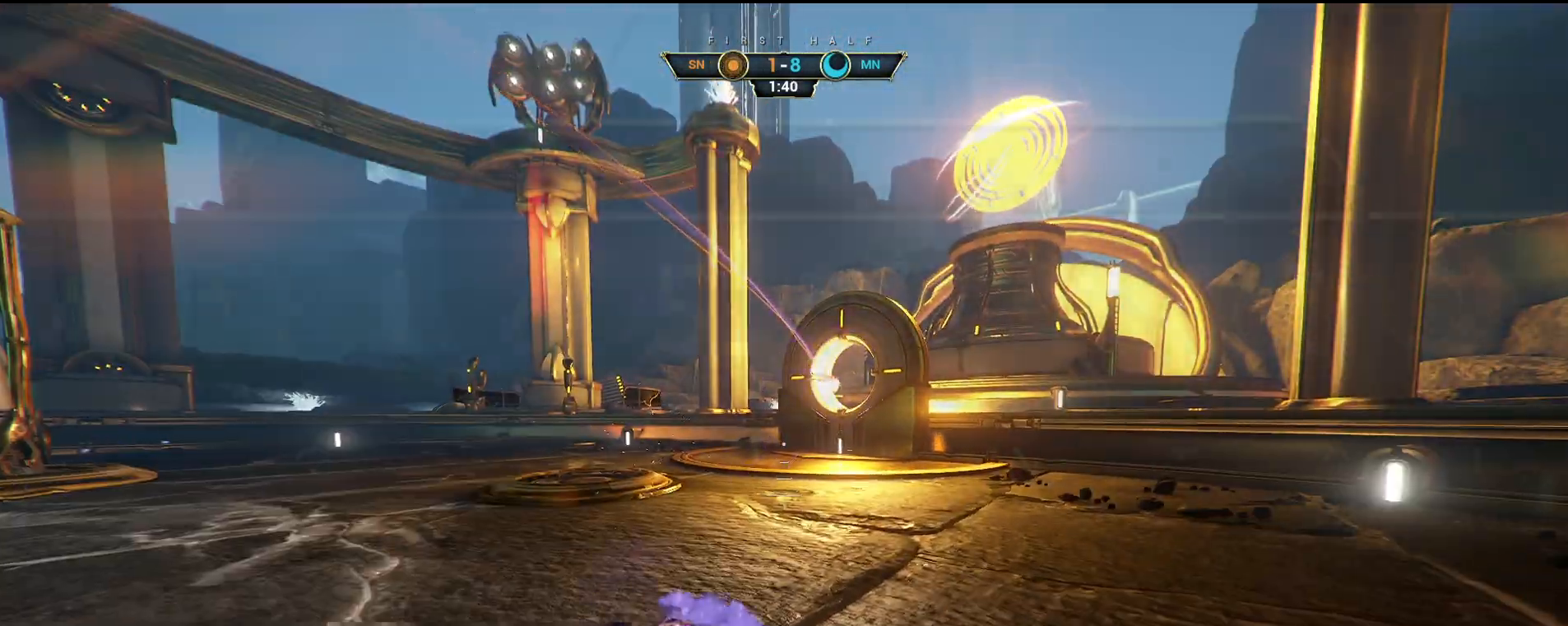
{"keys": ["w"], "mouse": [], "events": []}
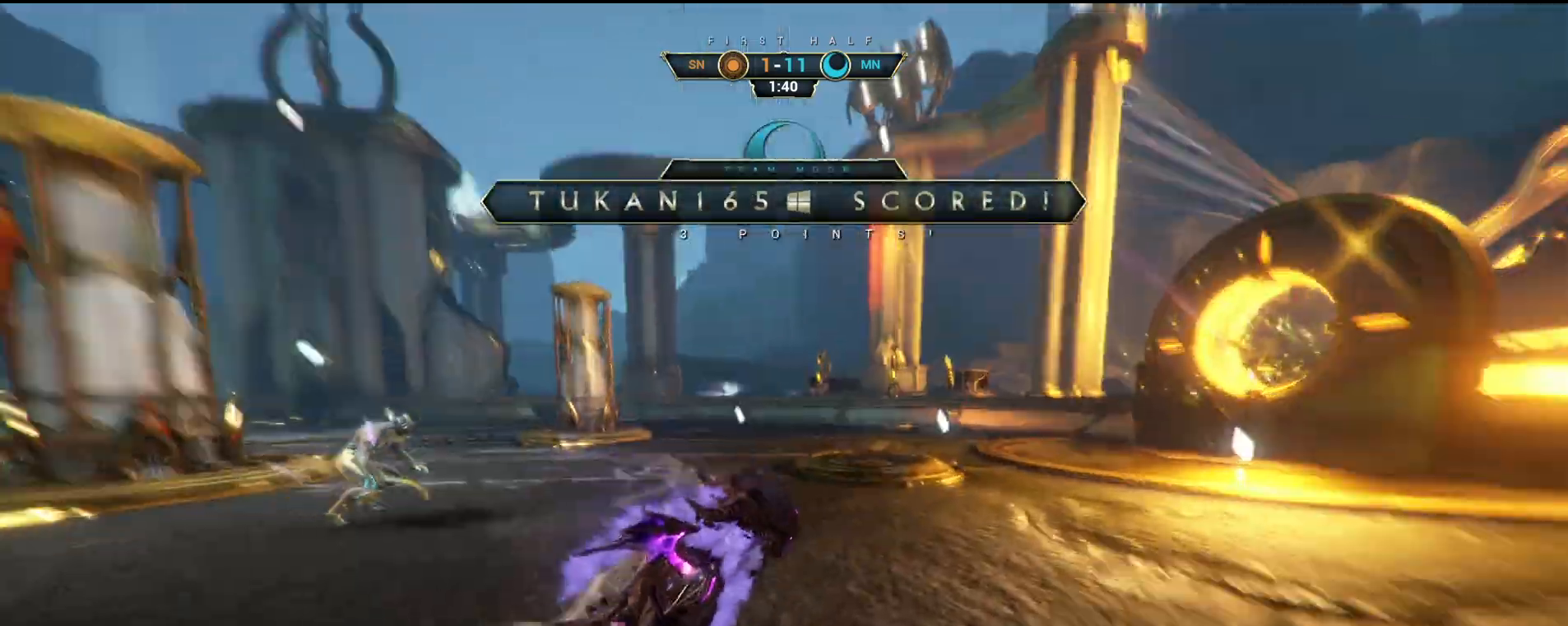
{"keys": ["ctrl", "w"], "mouse": [], "events": [[250, "ctrl", "down"], [400, "space", "down"], [467, "space", "up"]]}
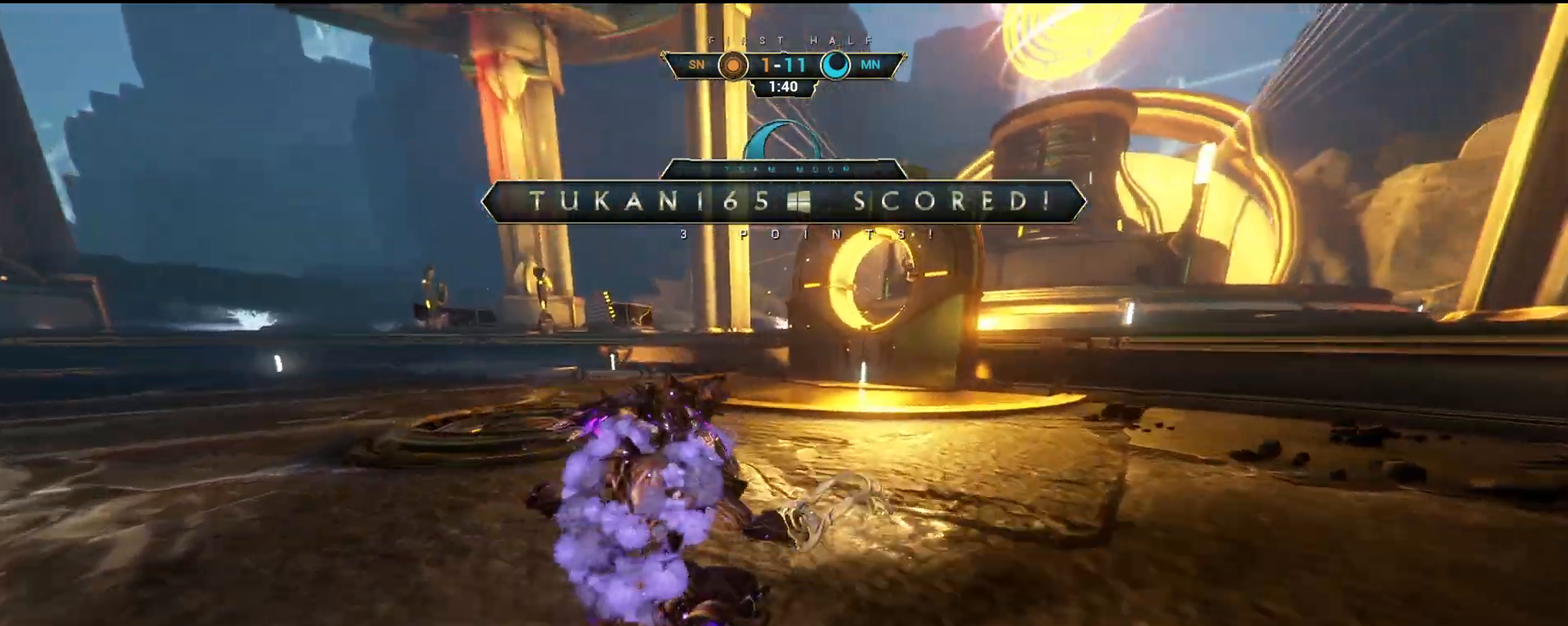
{"keys": ["a", "w"], "mouse": [], "events": [[17, "ctrl", "up"], [83, "d", "down"], [300, "d", "up"], [467, "a", "down"]]}
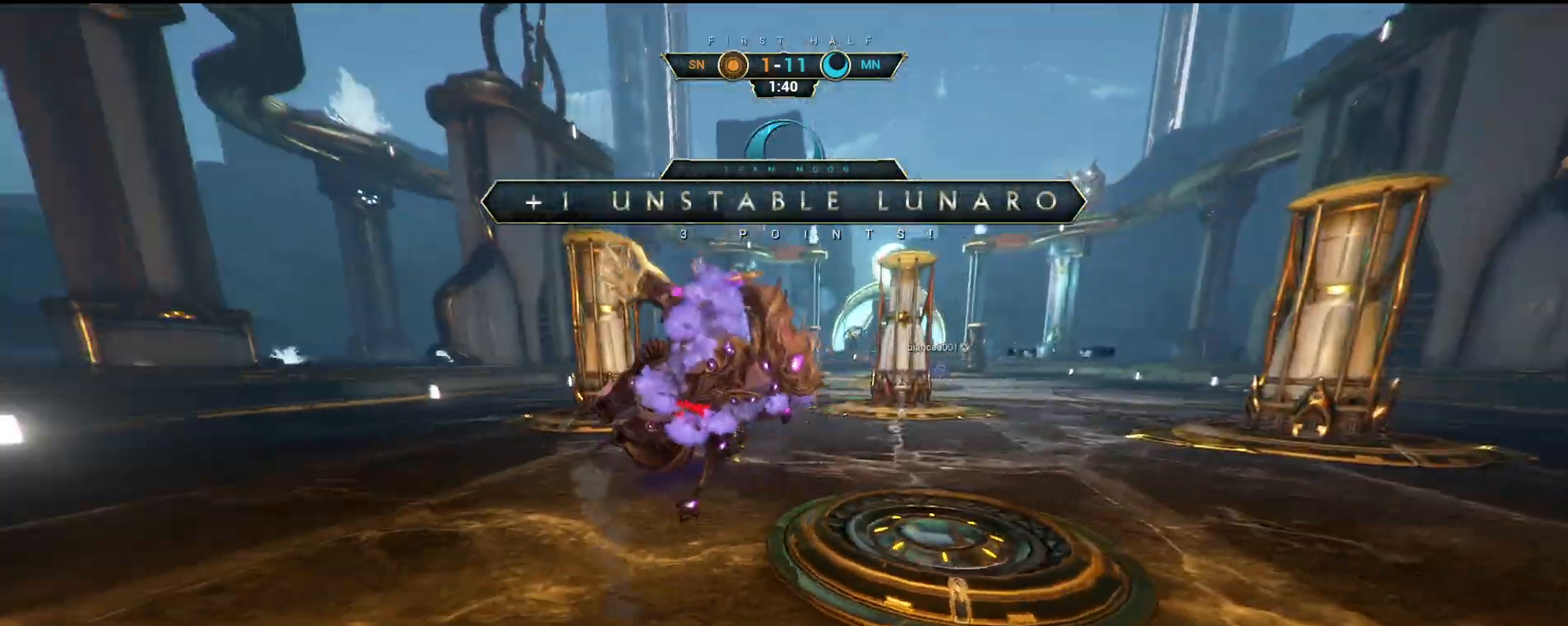
{"keys": ["a", "w"], "mouse": [], "events": []}
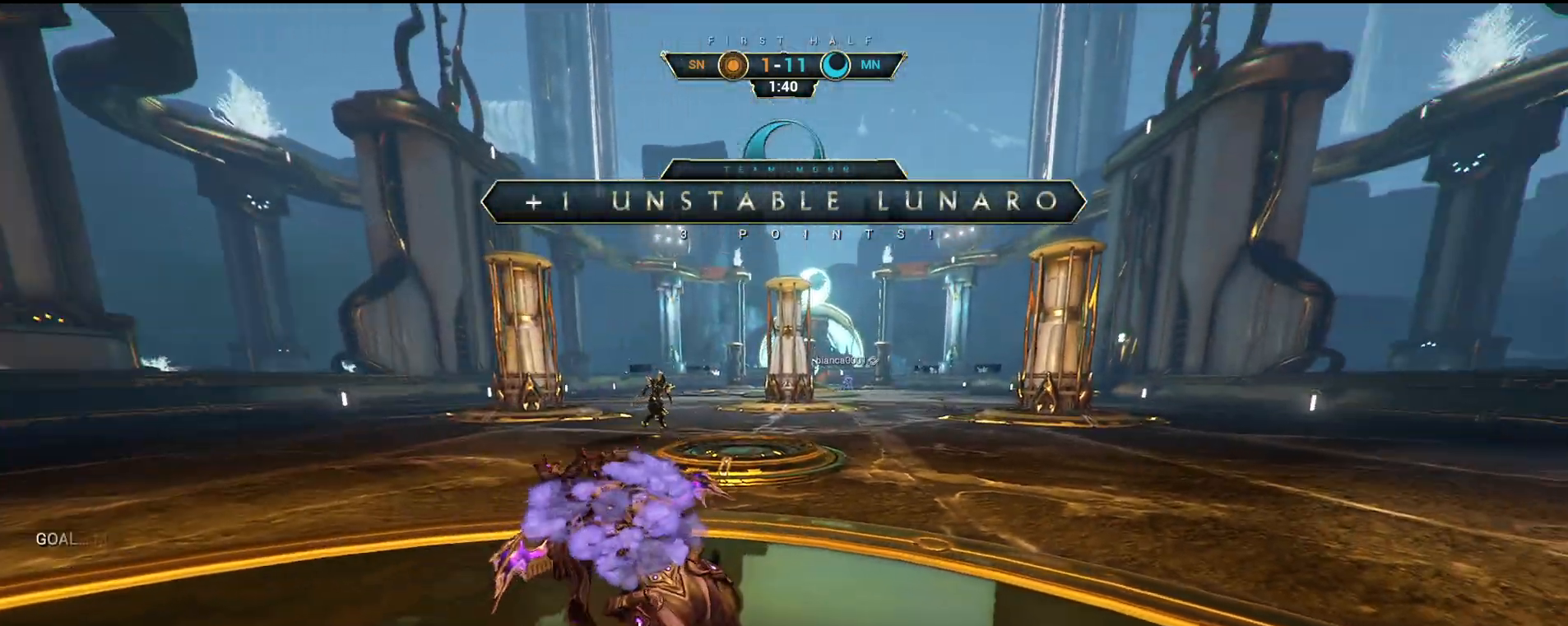
{"keys": ["w"], "mouse": [], "events": [[17, "ctrl", "down"], [133, "ctrl", "up"], [450, "a", "up"]]}
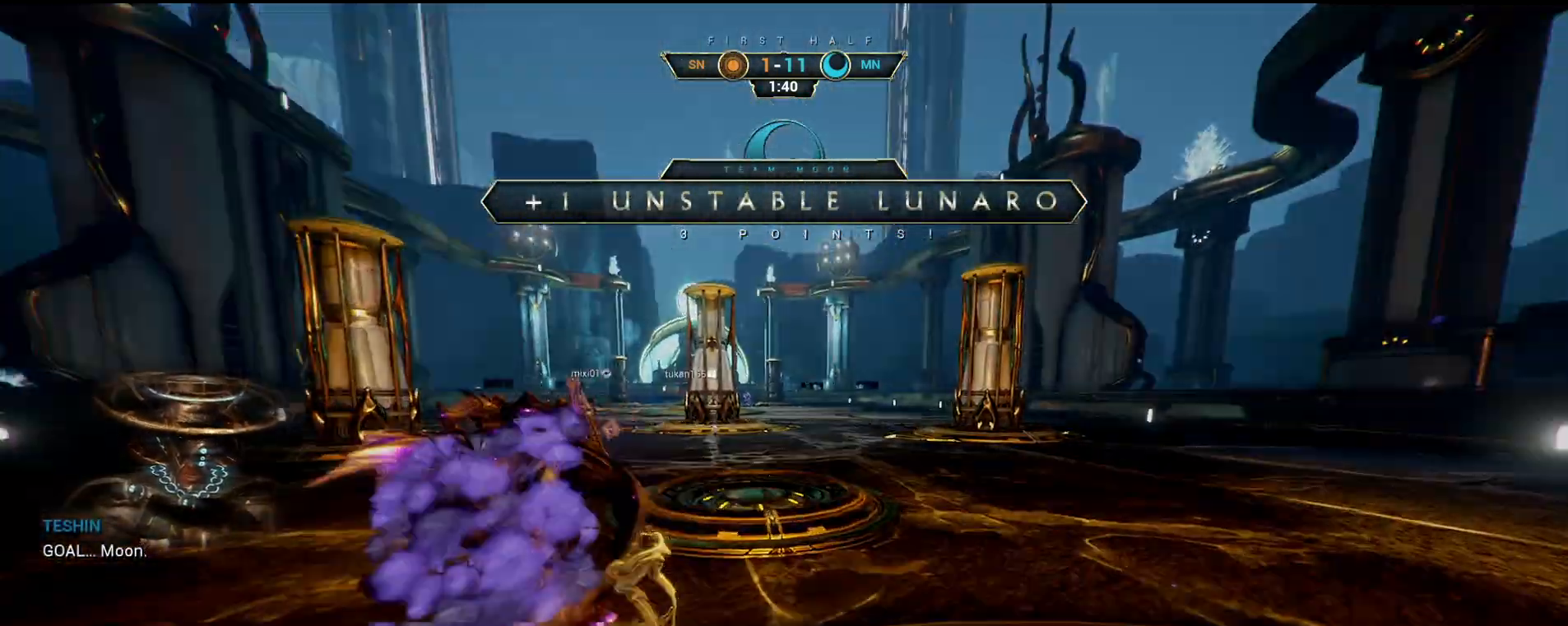
{"keys": [], "mouse": [], "events": [[33, "w", "up"]]}
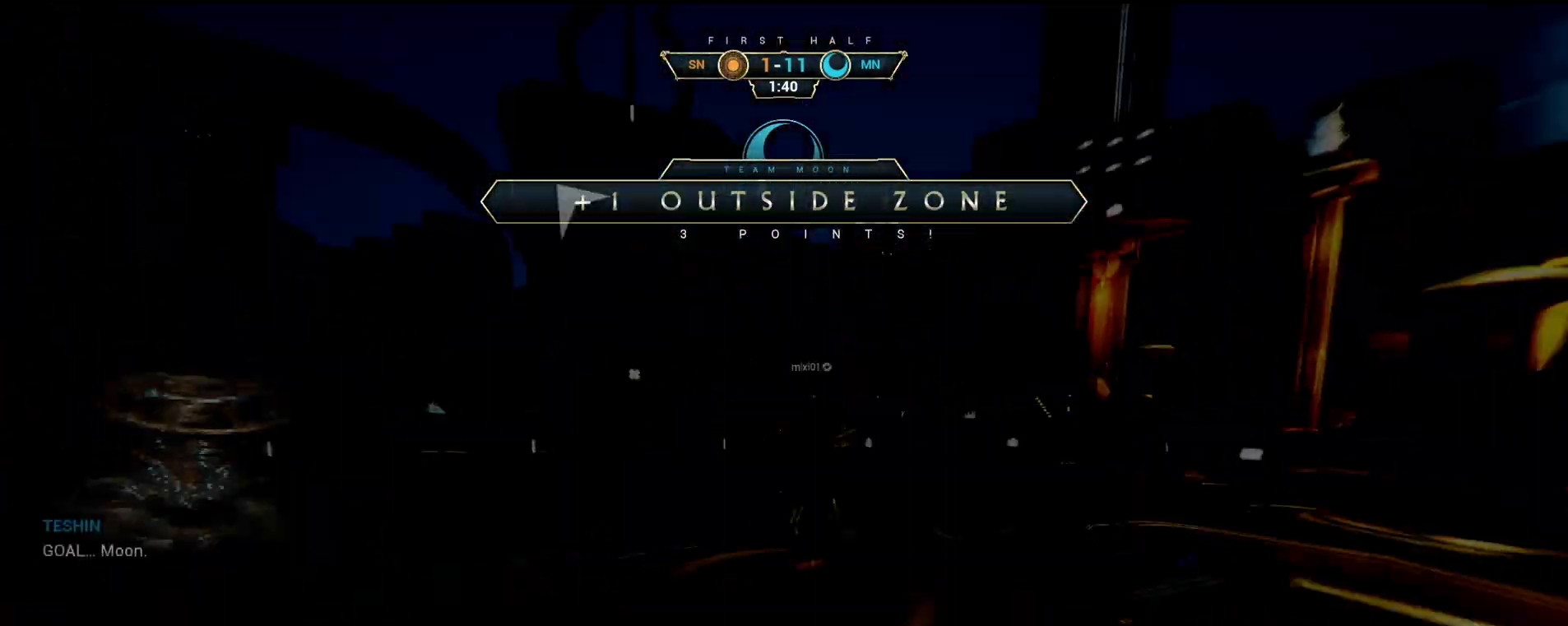
{"keys": [], "mouse": [], "events": []}
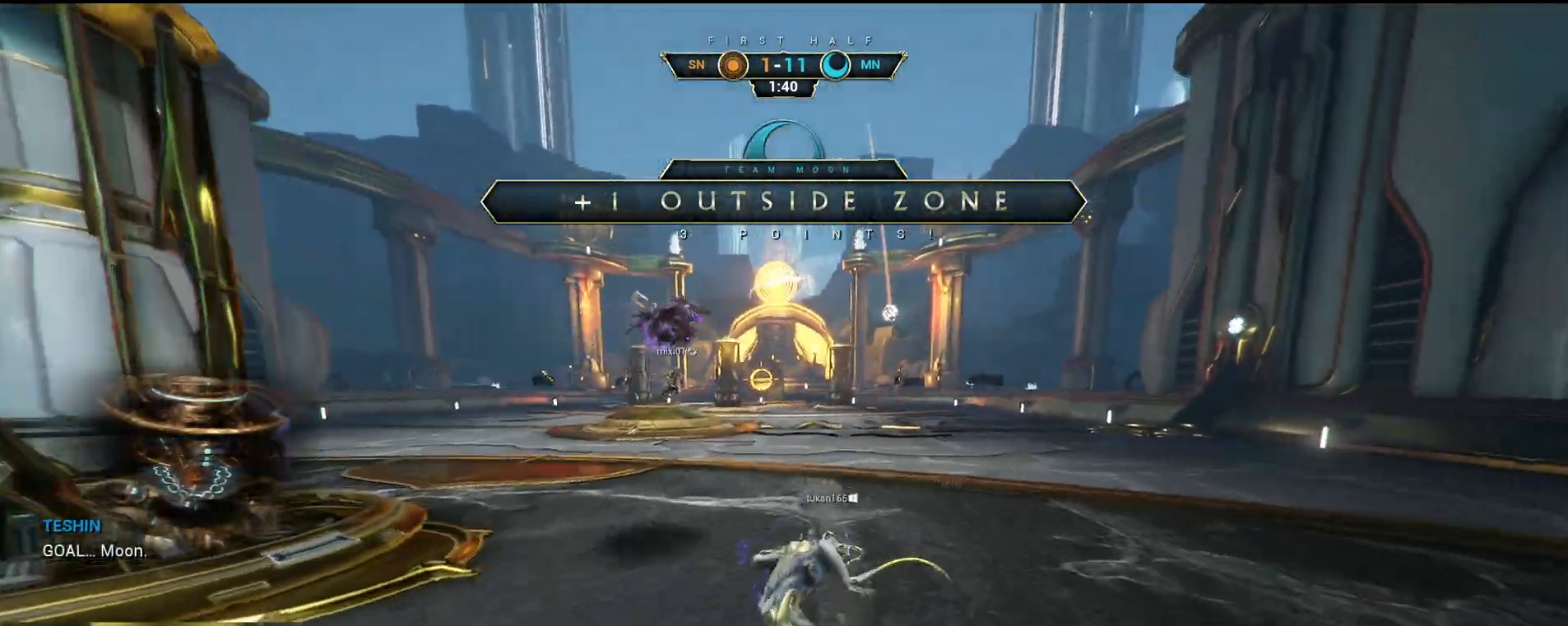
{"keys": [], "mouse": [], "events": []}
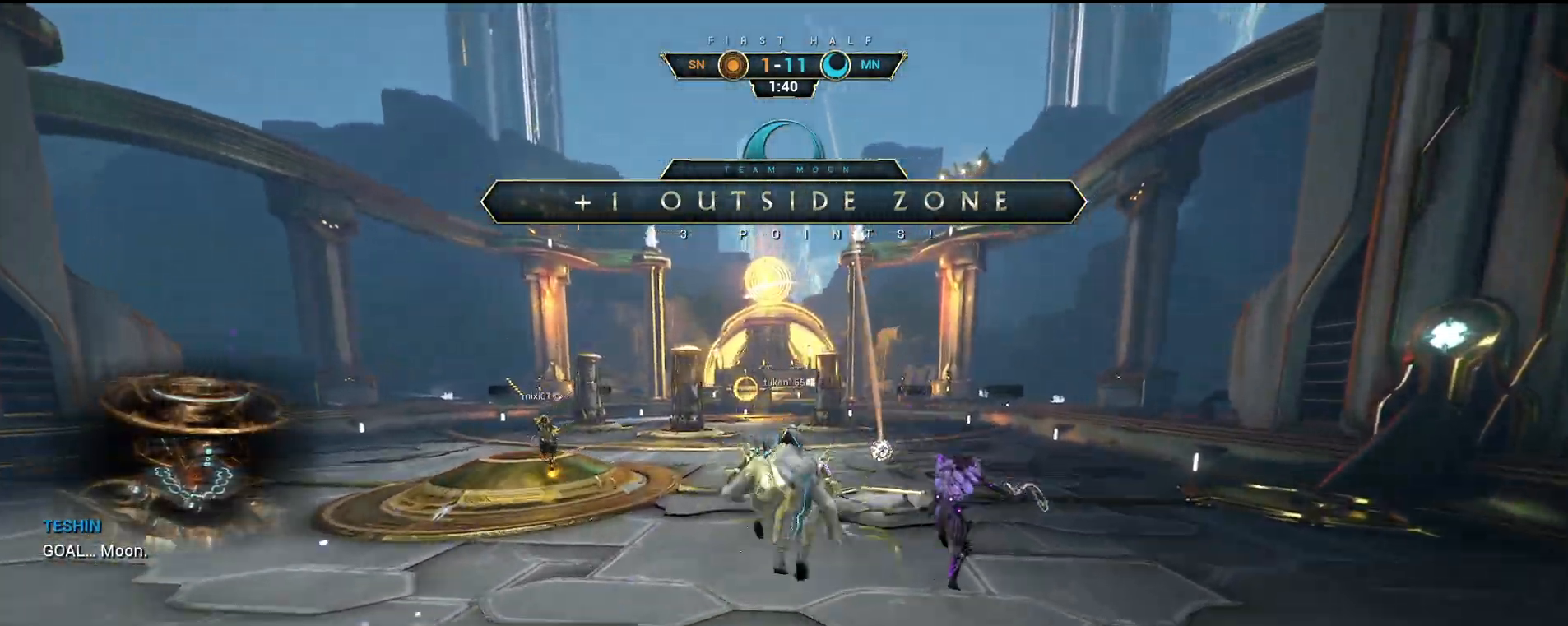
{"keys": [], "mouse": [], "events": []}